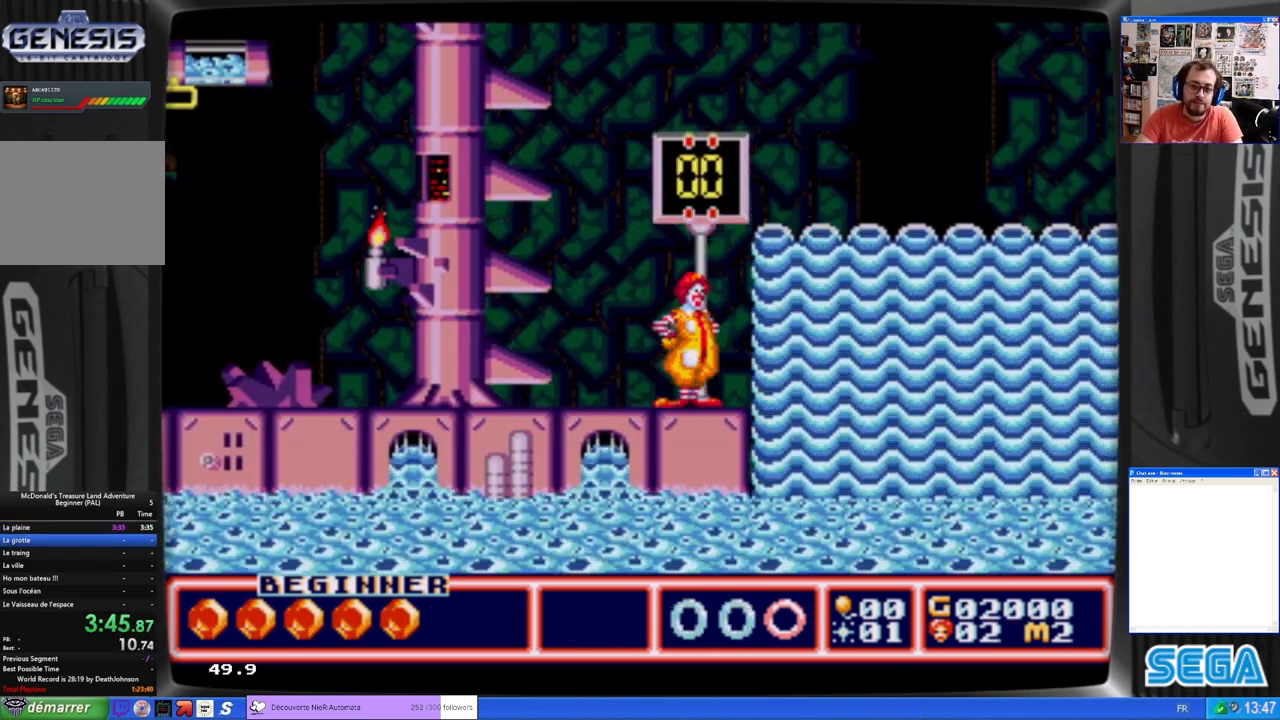
Gameplay with a controller (Xbox layout); each line is a JSON object with the inputs held at the frame after it. "events" lists button and stick changes between this image and that frame as [ms after this image, input, new state], when the widget could be followed in between. Not read: L1 R1 right_stick.
{"buttons": ["B", "DPAD_RIGHT"], "left_stick": "center", "events": [[267, "DPAD_RIGHT", "down"], [400, "B", "down"]]}
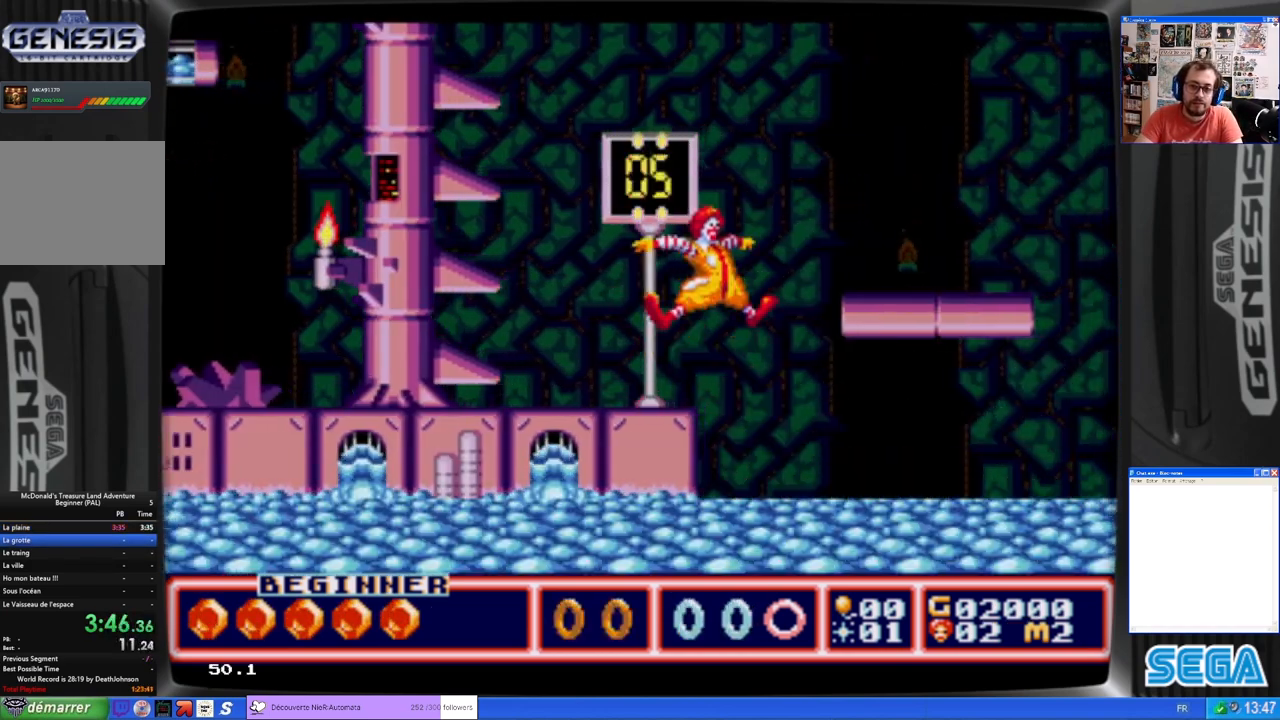
{"buttons": ["DPAD_RIGHT"], "left_stick": "center", "events": [[300, "B", "up"]]}
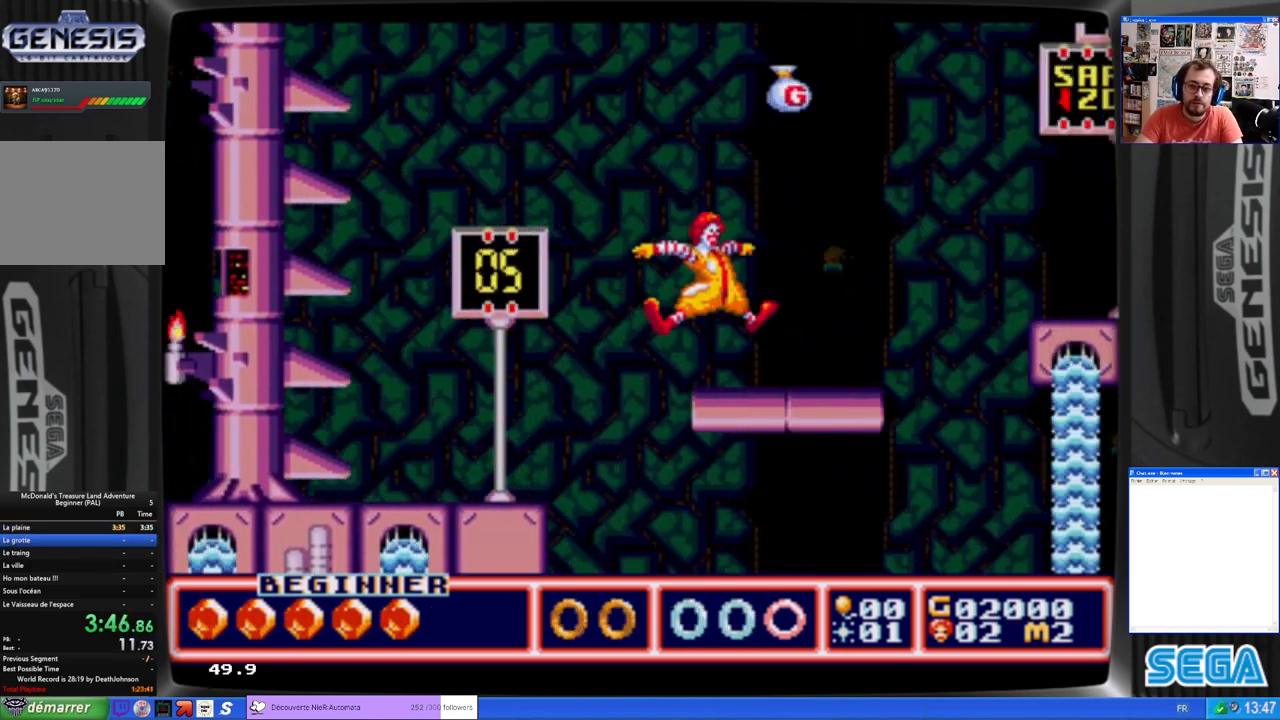
{"buttons": ["B", "DPAD_RIGHT"], "left_stick": "center", "events": [[433, "B", "down"]]}
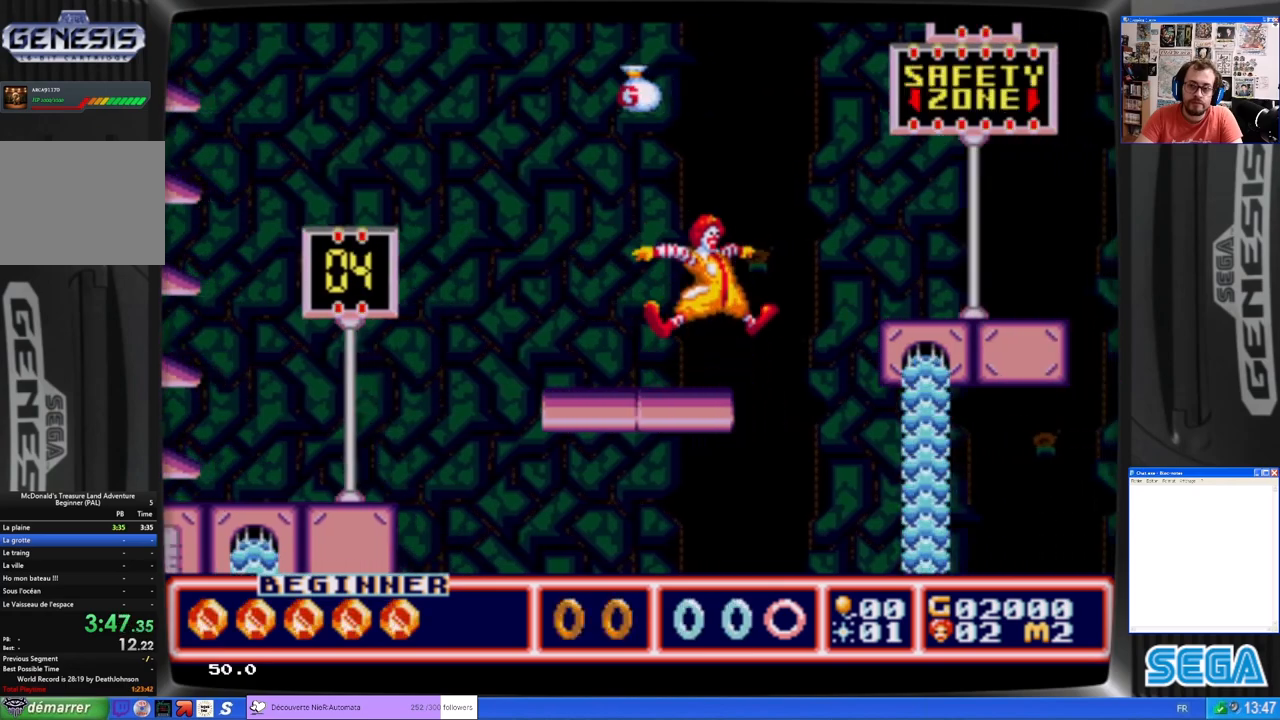
{"buttons": ["B", "DPAD_RIGHT"], "left_stick": "center", "events": []}
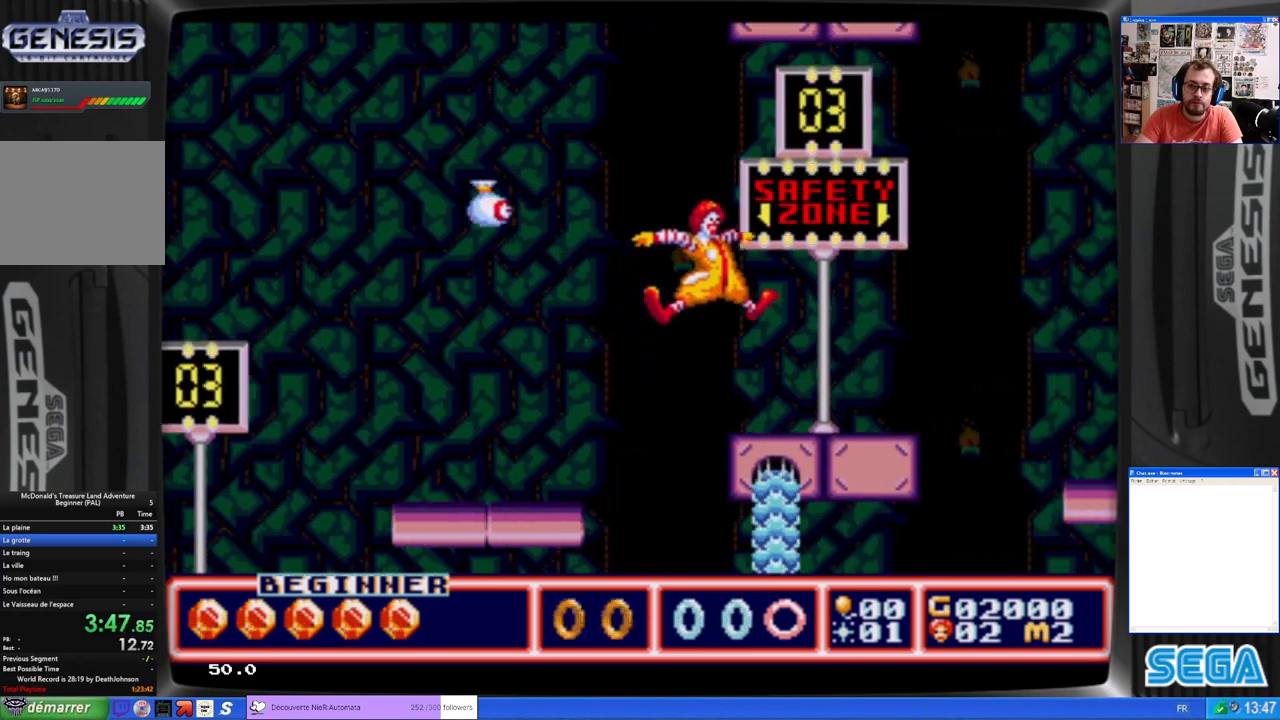
{"buttons": ["DPAD_RIGHT"], "left_stick": "center", "events": [[33, "B", "up"]]}
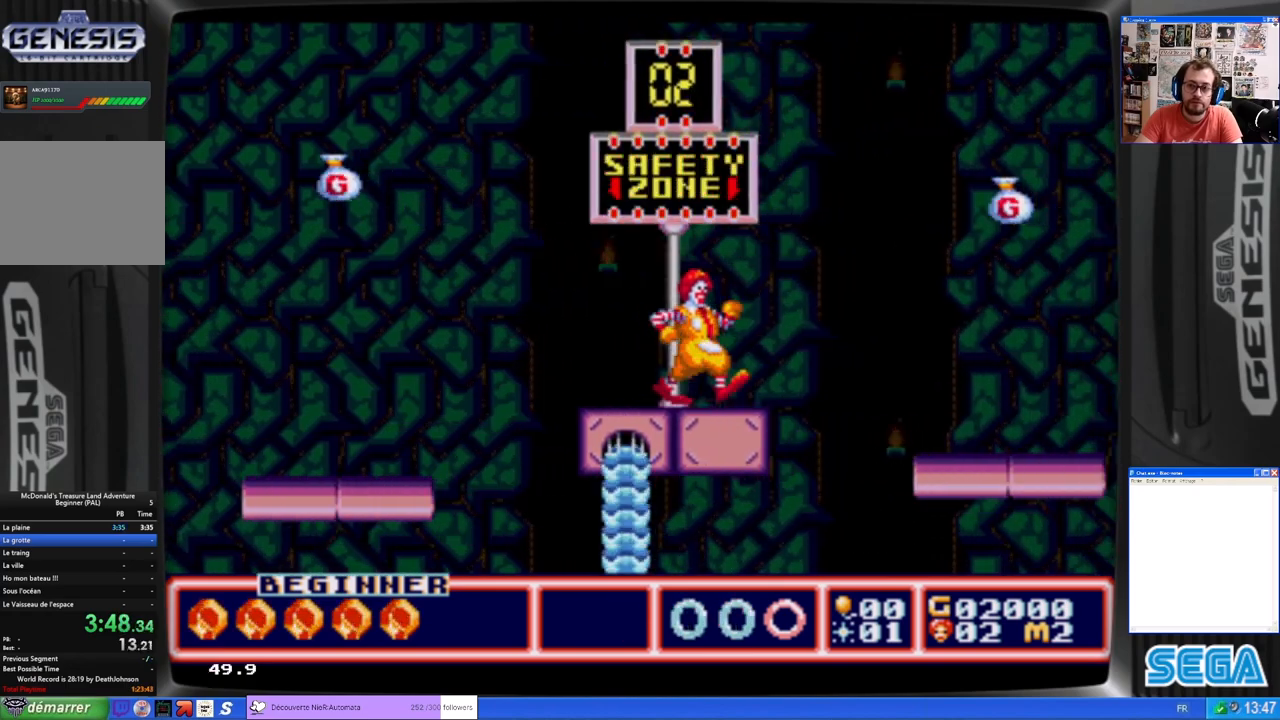
{"buttons": ["DPAD_RIGHT"], "left_stick": "center", "events": [[133, "B", "down"], [400, "B", "up"]]}
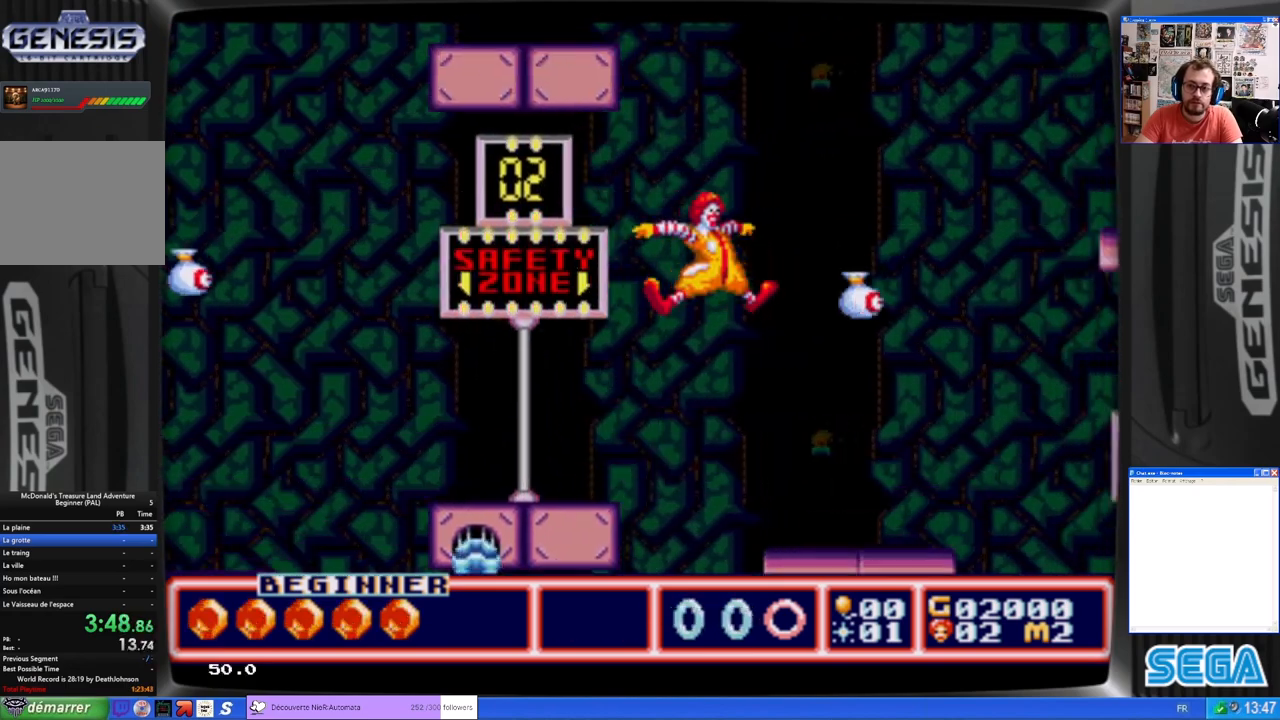
{"buttons": ["DPAD_RIGHT"], "left_stick": "center", "events": []}
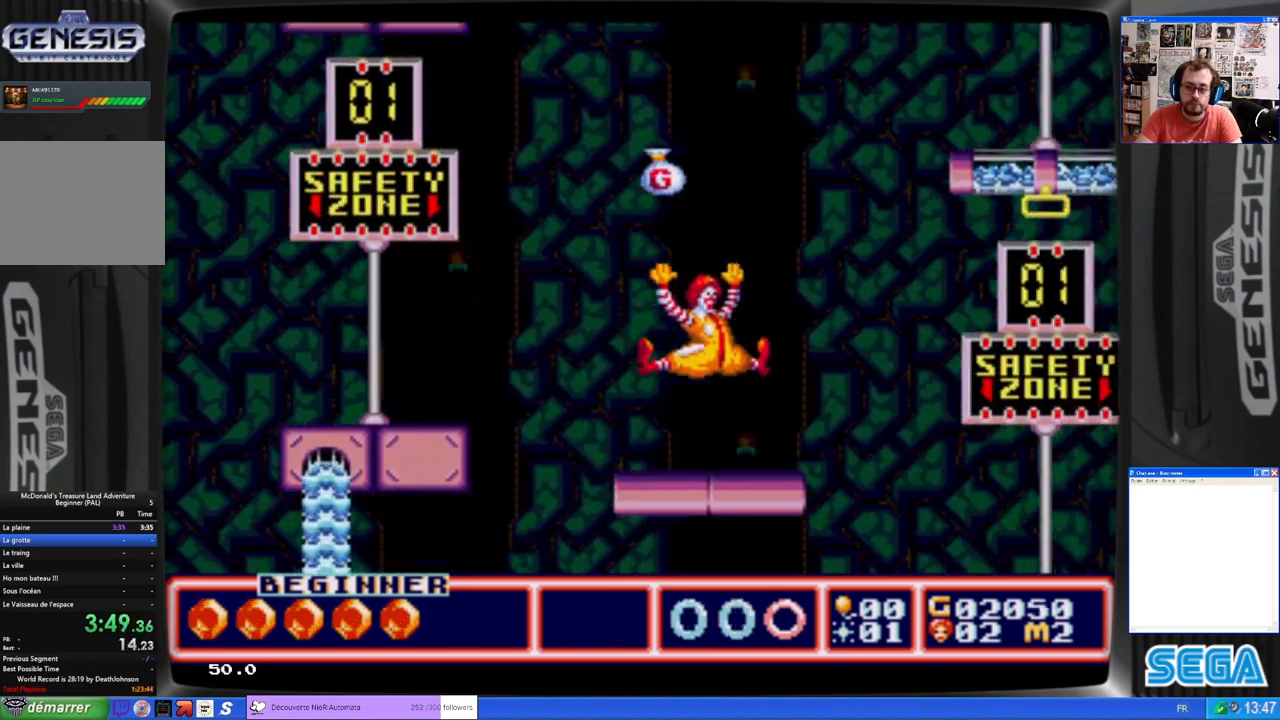
{"buttons": ["DPAD_RIGHT"], "left_stick": "center", "events": [[367, "B", "down"], [467, "B", "up"]]}
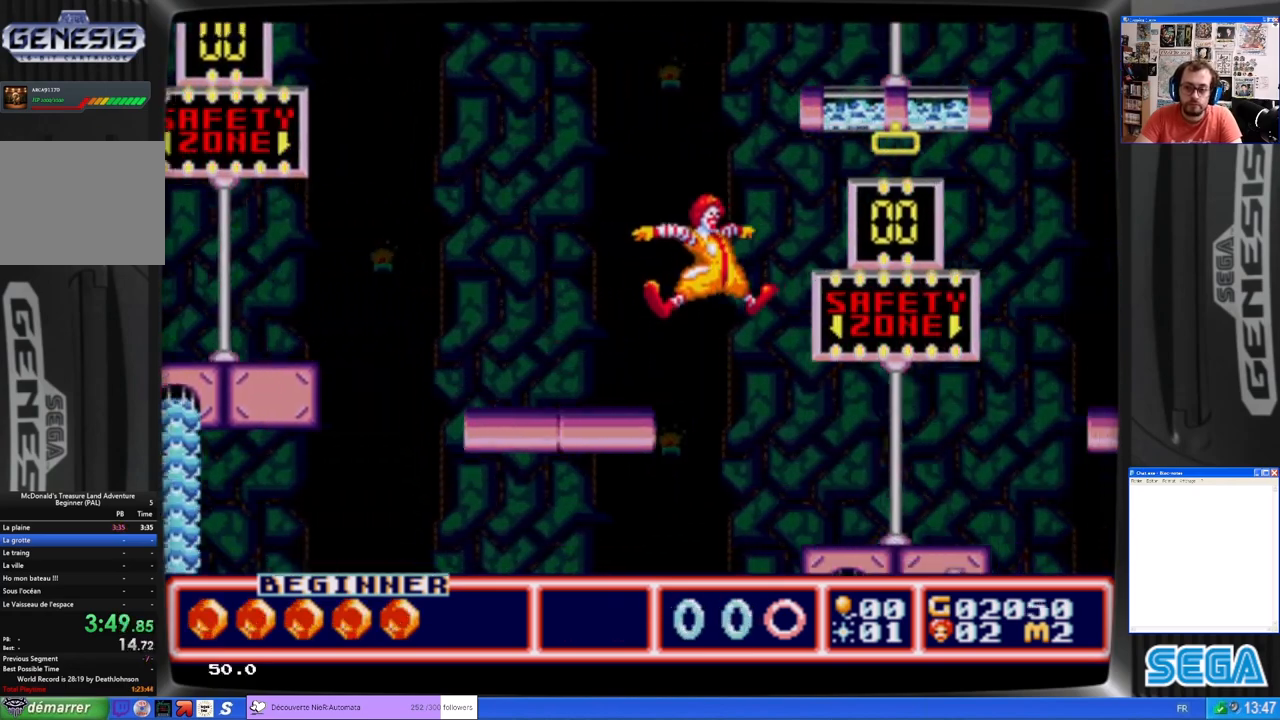
{"buttons": ["DPAD_RIGHT"], "left_stick": "center", "events": []}
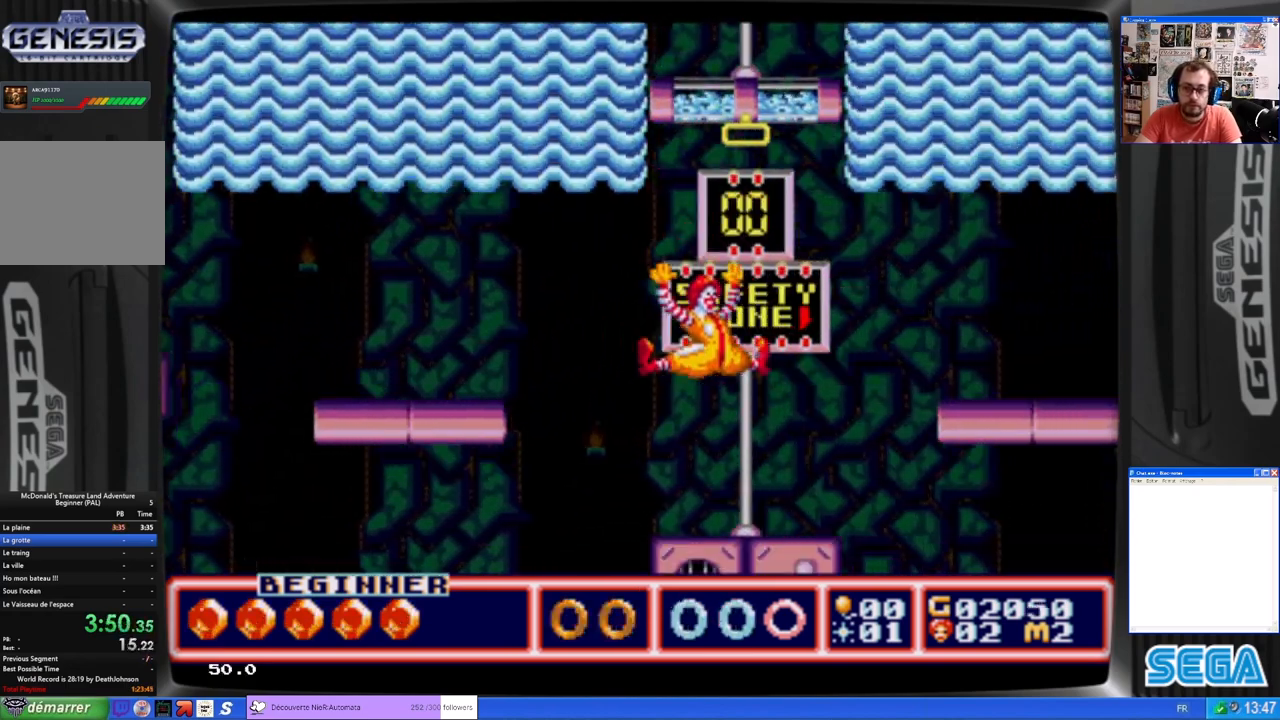
{"buttons": [], "left_stick": "center", "events": [[133, "DPAD_RIGHT", "up"]]}
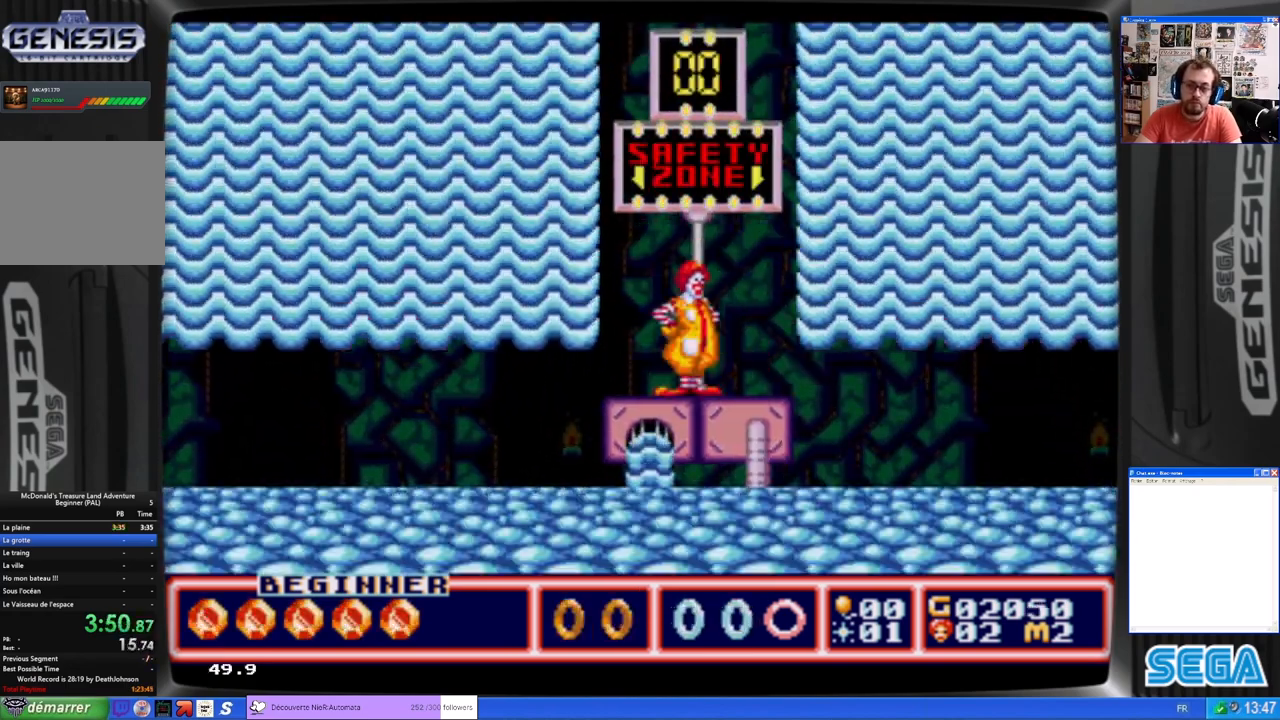
{"buttons": ["B"], "left_stick": "center", "events": [[200, "DPAD_RIGHT", "down"], [300, "DPAD_RIGHT", "up"], [400, "B", "down"]]}
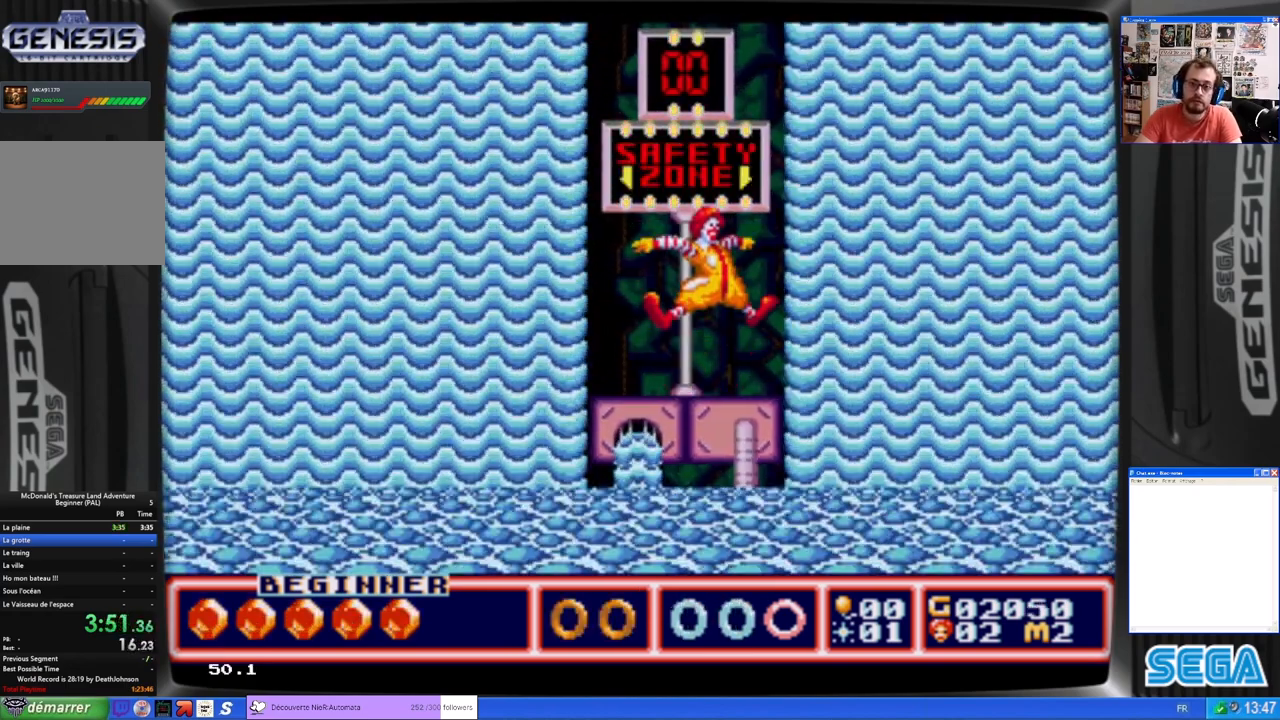
{"buttons": ["X"], "left_stick": "center", "events": [[300, "B", "up"], [400, "X", "down"]]}
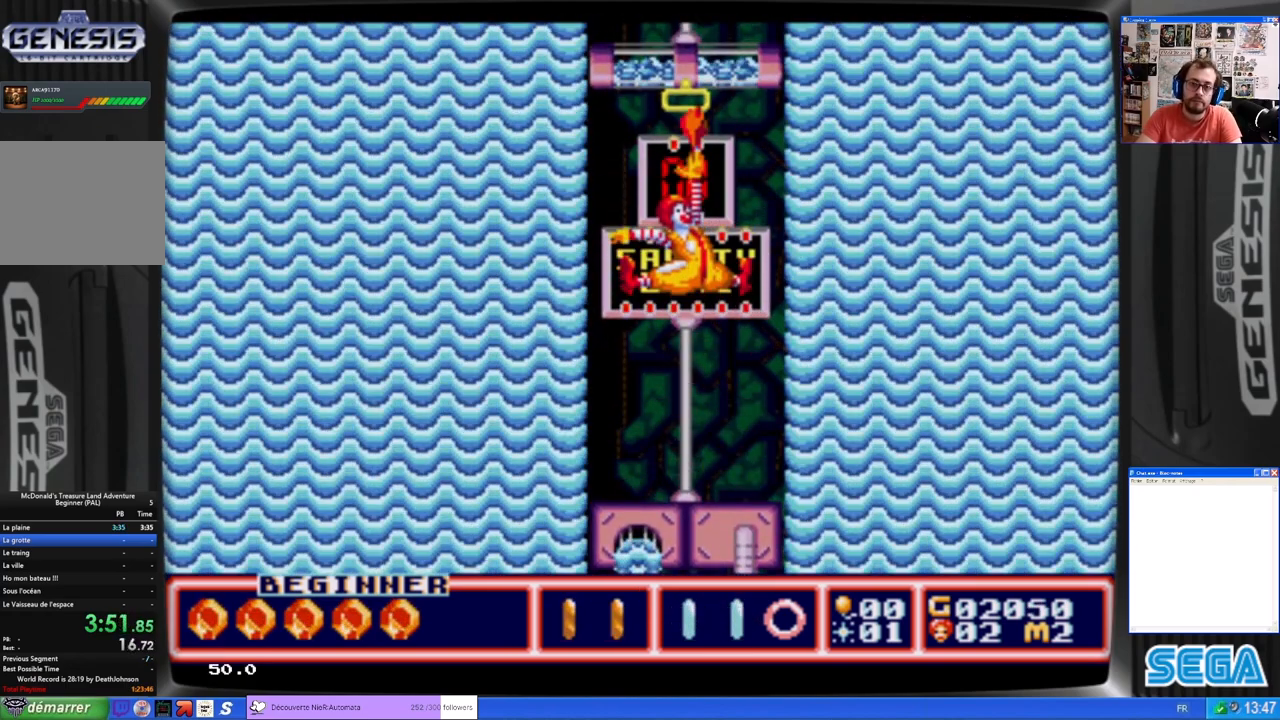
{"buttons": [], "left_stick": "center", "events": [[167, "X", "up"]]}
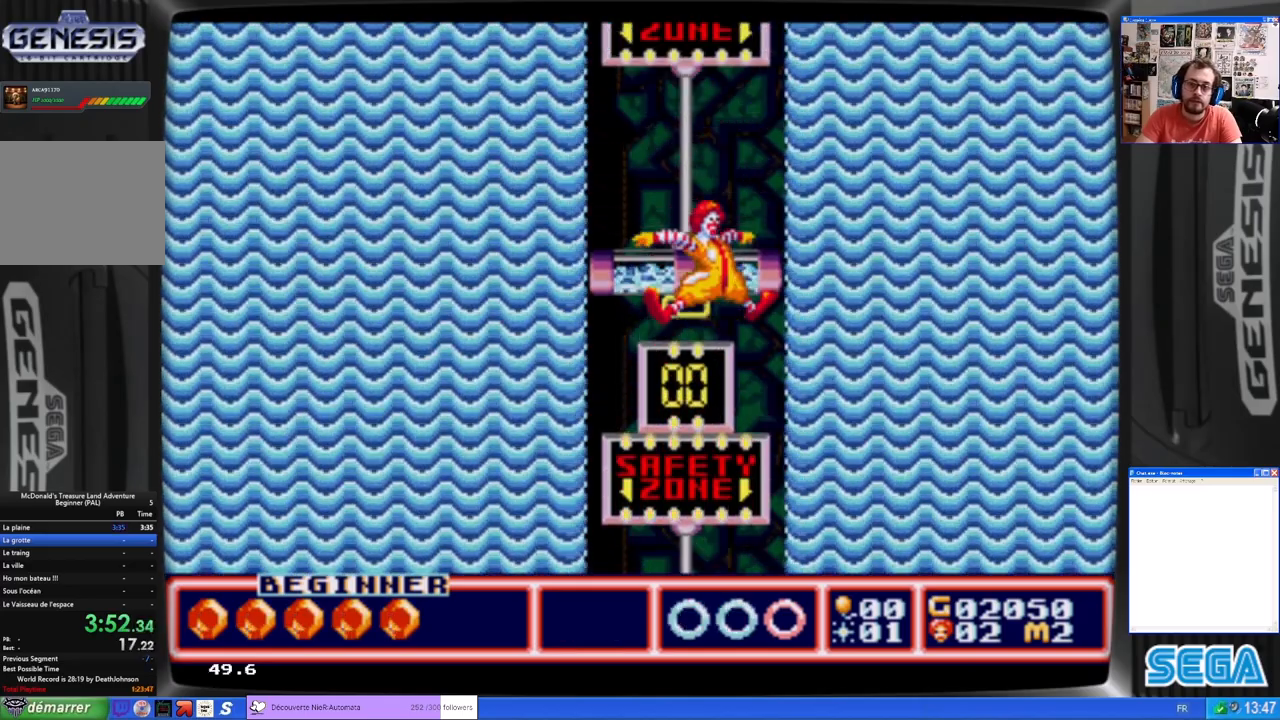
{"buttons": [], "left_stick": "center", "events": []}
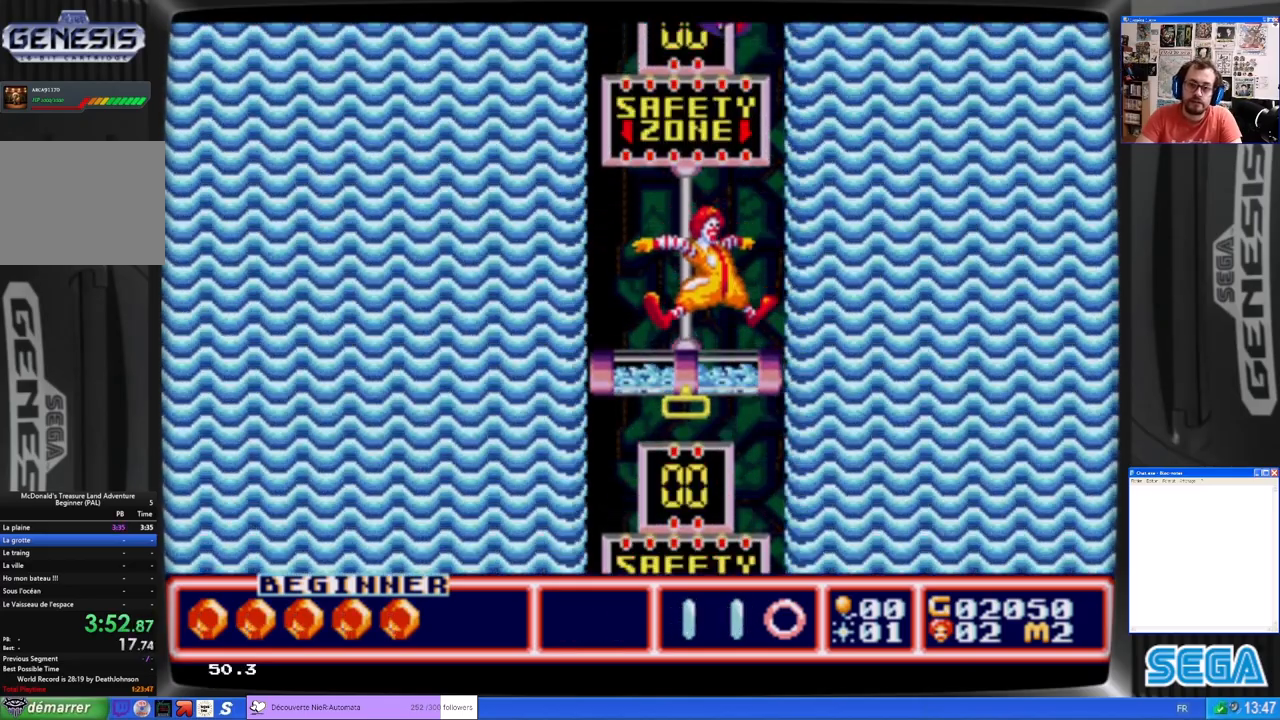
{"buttons": [], "left_stick": "center", "events": []}
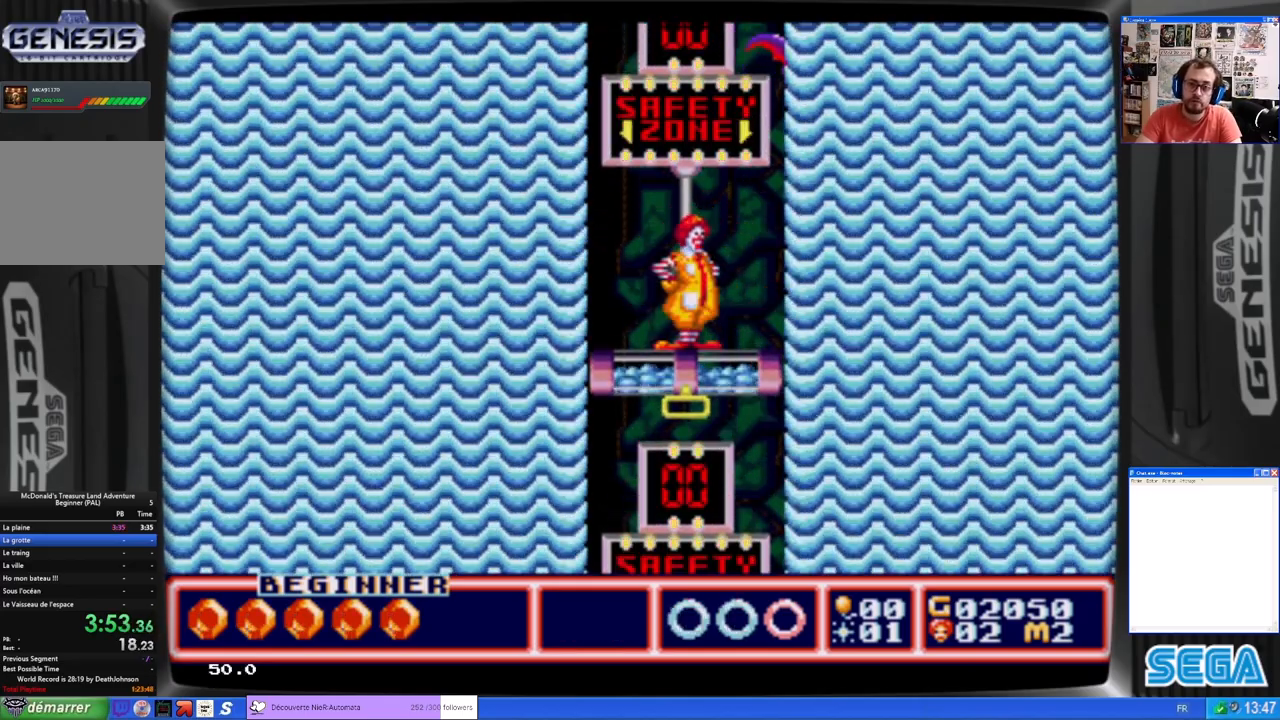
{"buttons": ["B"], "left_stick": "center", "events": [[233, "B", "down"]]}
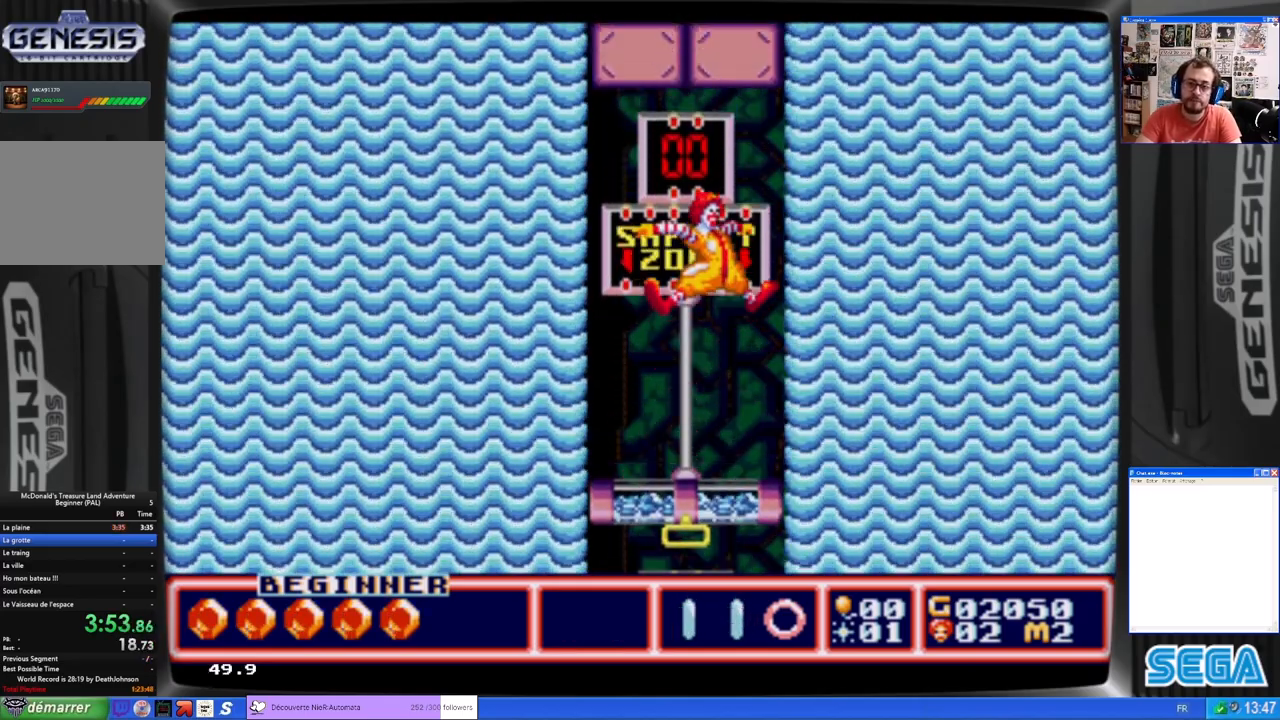
{"buttons": [], "left_stick": "center", "events": [[67, "A", "down"], [100, "B", "up"], [400, "A", "up"]]}
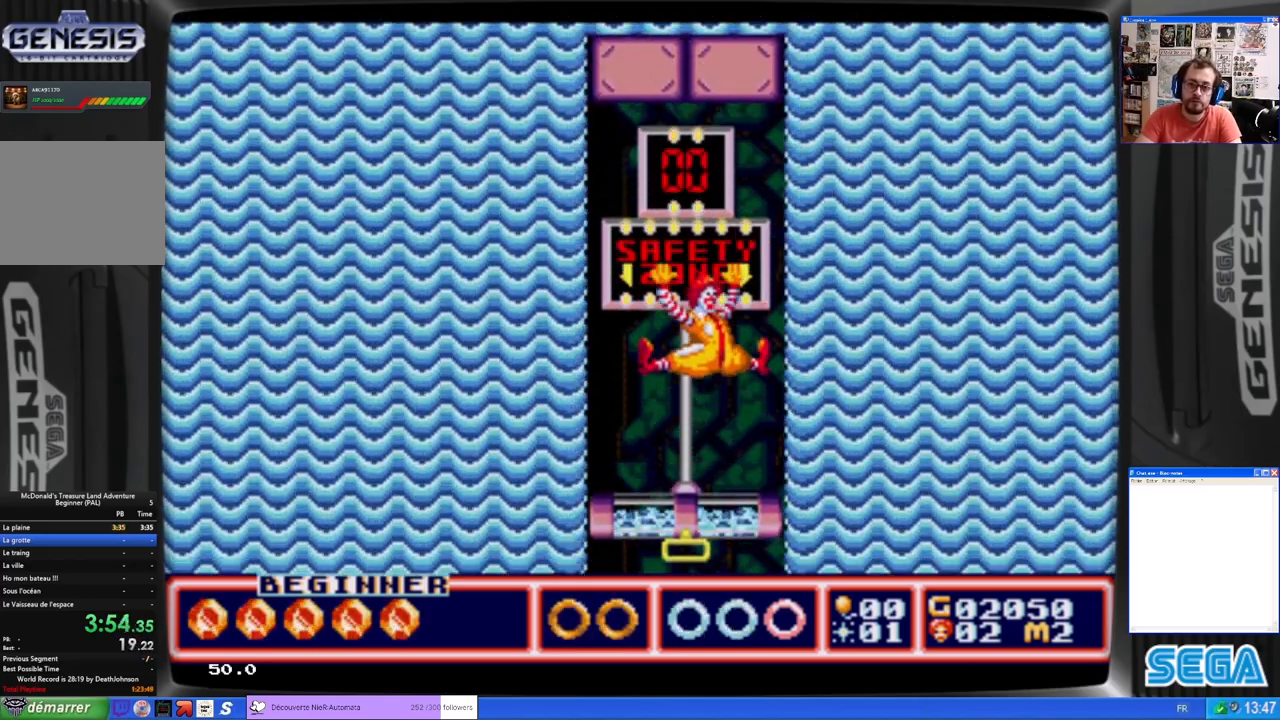
{"buttons": ["B"], "left_stick": "center", "events": [[467, "B", "down"]]}
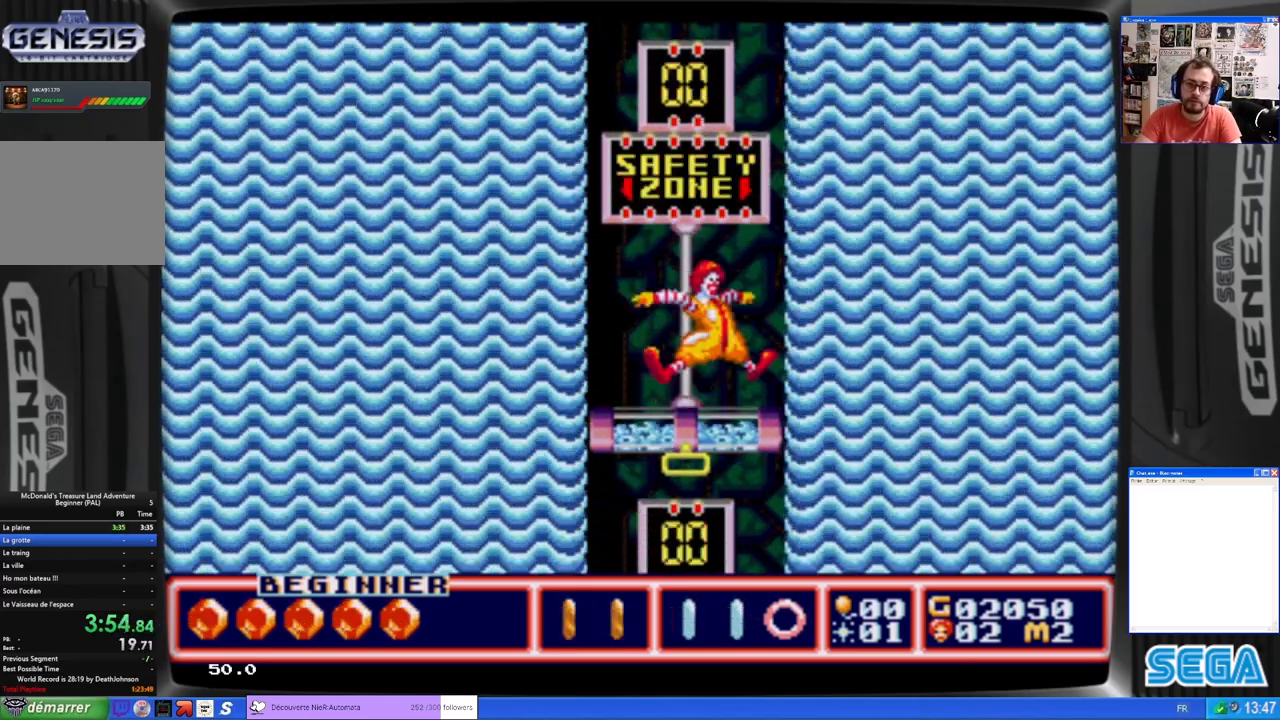
{"buttons": ["A"], "left_stick": "center", "events": [[400, "A", "down"], [400, "B", "up"]]}
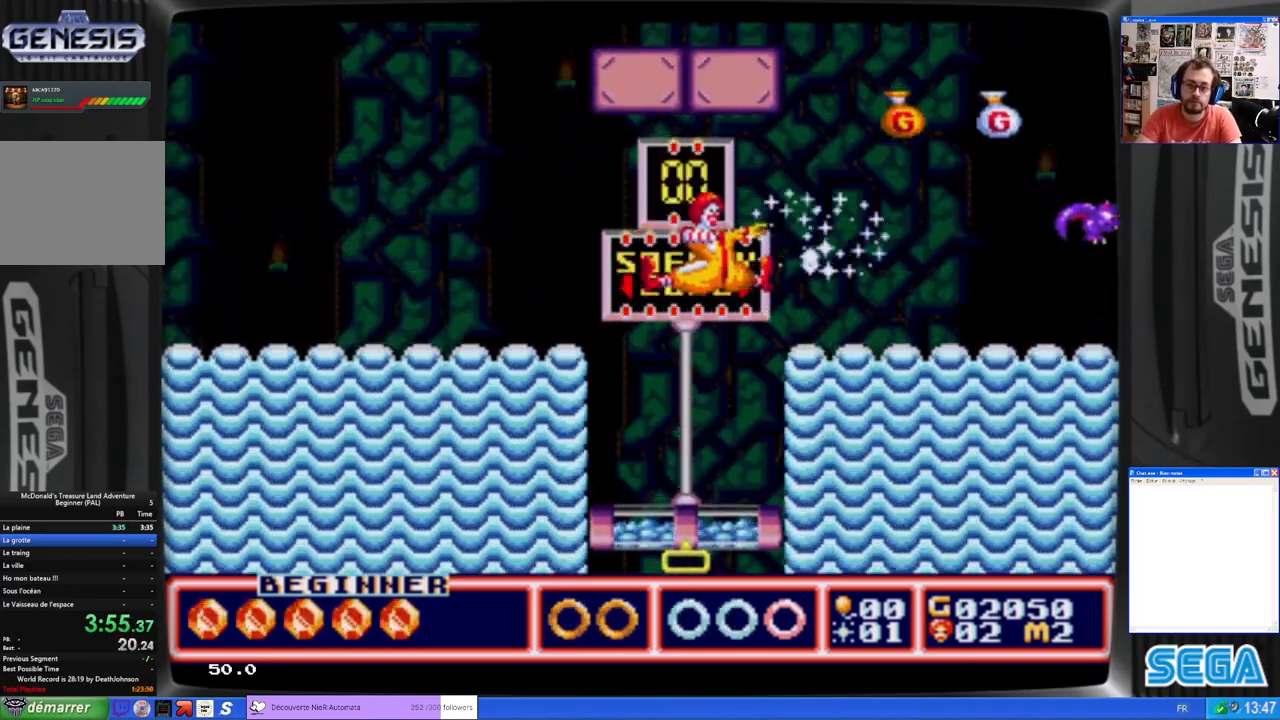
{"buttons": ["DPAD_RIGHT"], "left_stick": "center", "events": [[100, "A", "up"], [267, "DPAD_RIGHT", "down"]]}
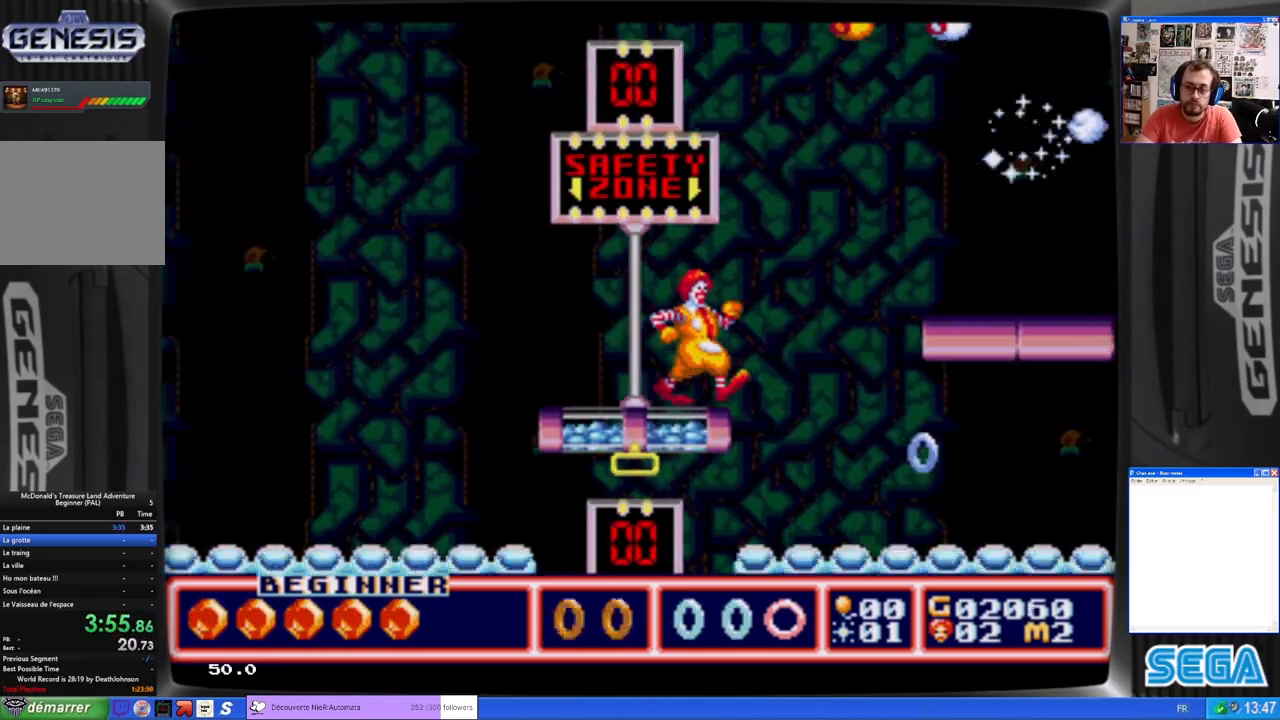
{"buttons": ["B", "DPAD_RIGHT"], "left_stick": "center", "events": [[33, "B", "down"]]}
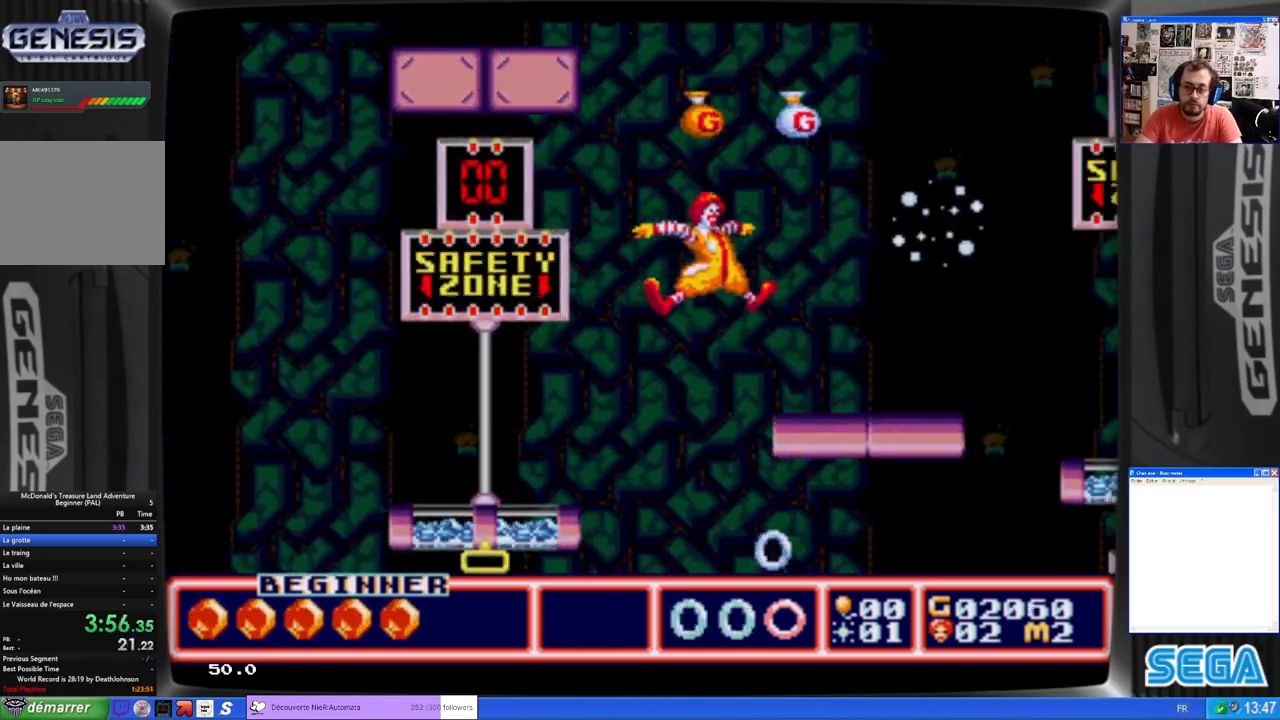
{"buttons": ["DPAD_RIGHT"], "left_stick": "center", "events": [[133, "B", "up"]]}
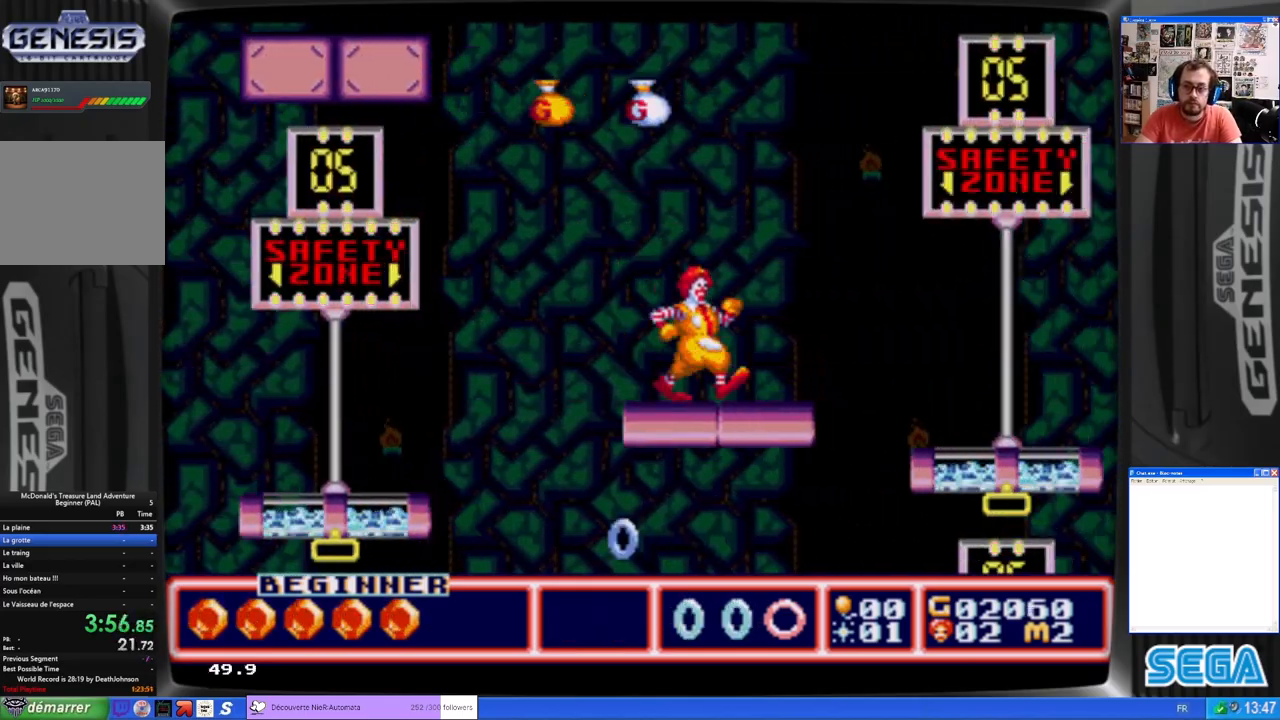
{"buttons": ["DPAD_RIGHT"], "left_stick": "center", "events": [[200, "B", "down"], [367, "B", "up"]]}
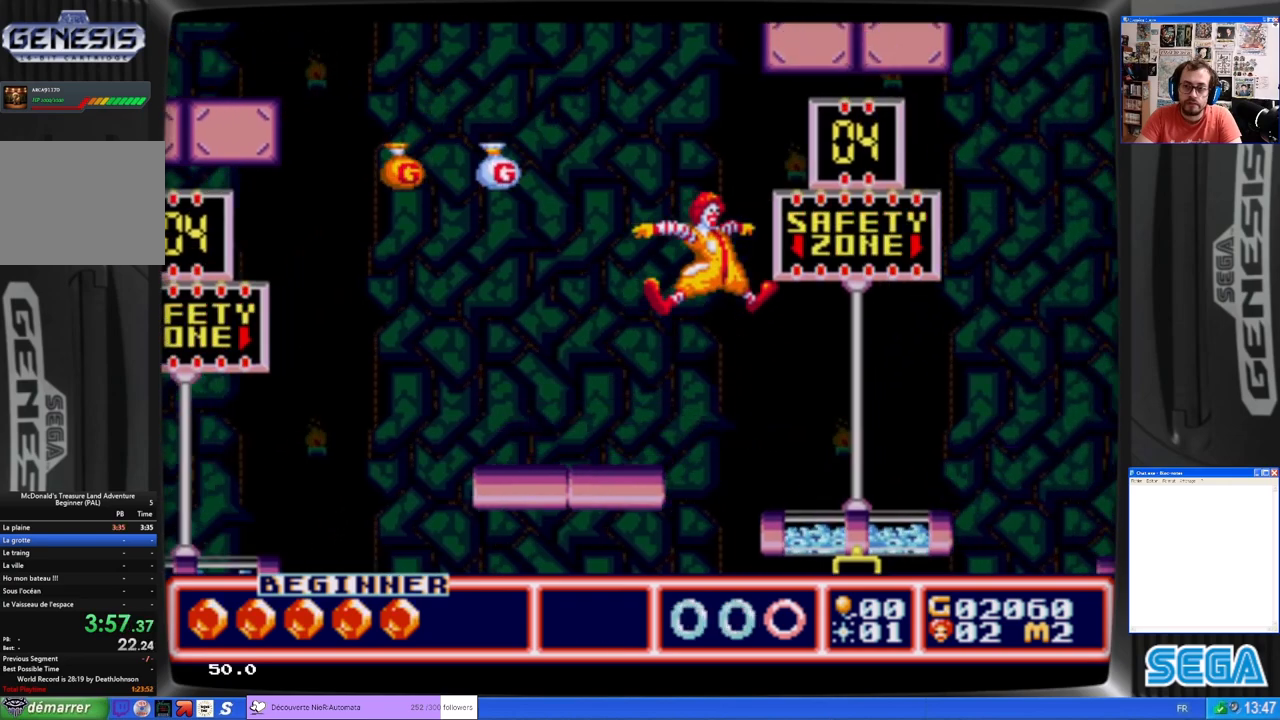
{"buttons": ["DPAD_RIGHT"], "left_stick": "center", "events": []}
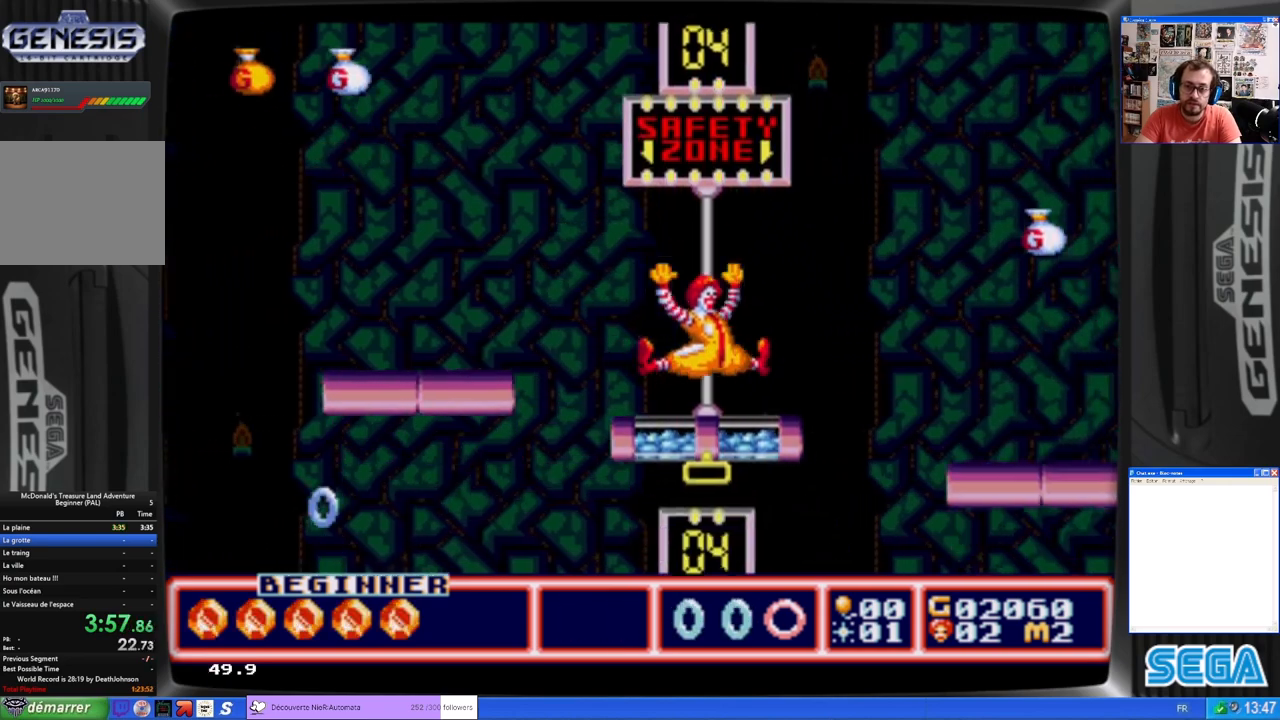
{"buttons": ["DPAD_RIGHT"], "left_stick": "center", "events": [[300, "B", "down"], [500, "B", "up"]]}
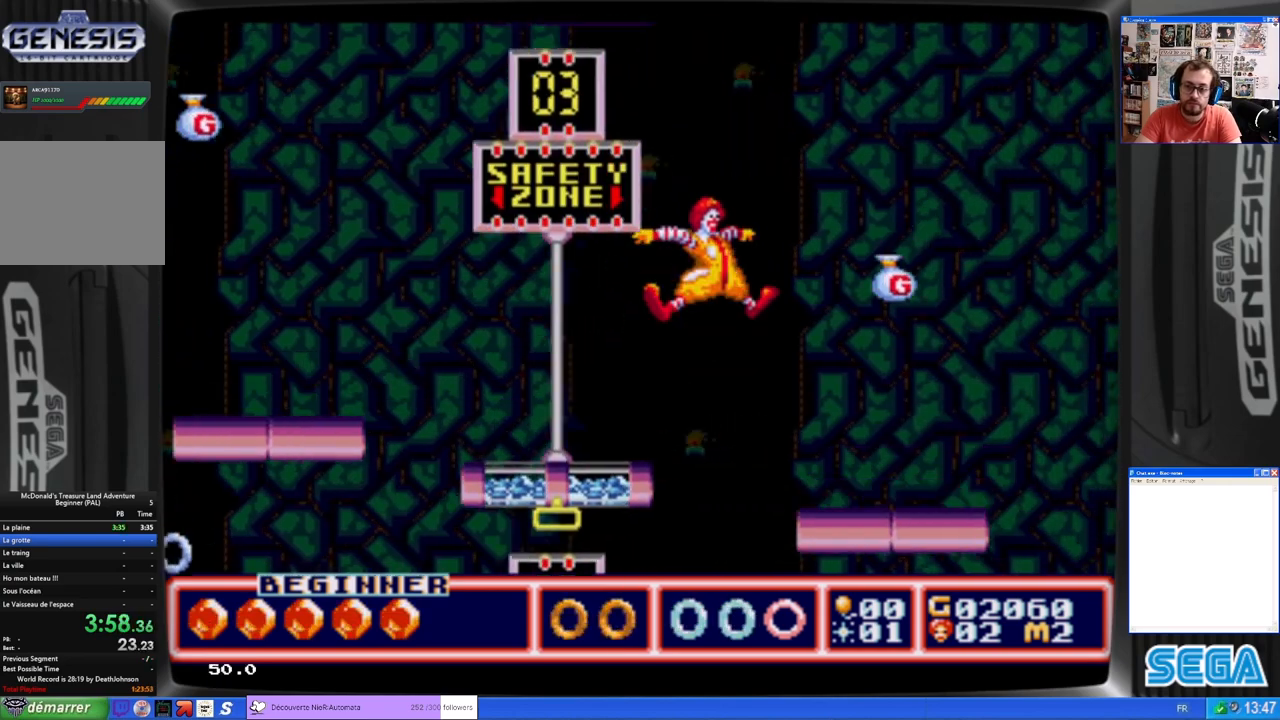
{"buttons": ["DPAD_RIGHT"], "left_stick": "center", "events": []}
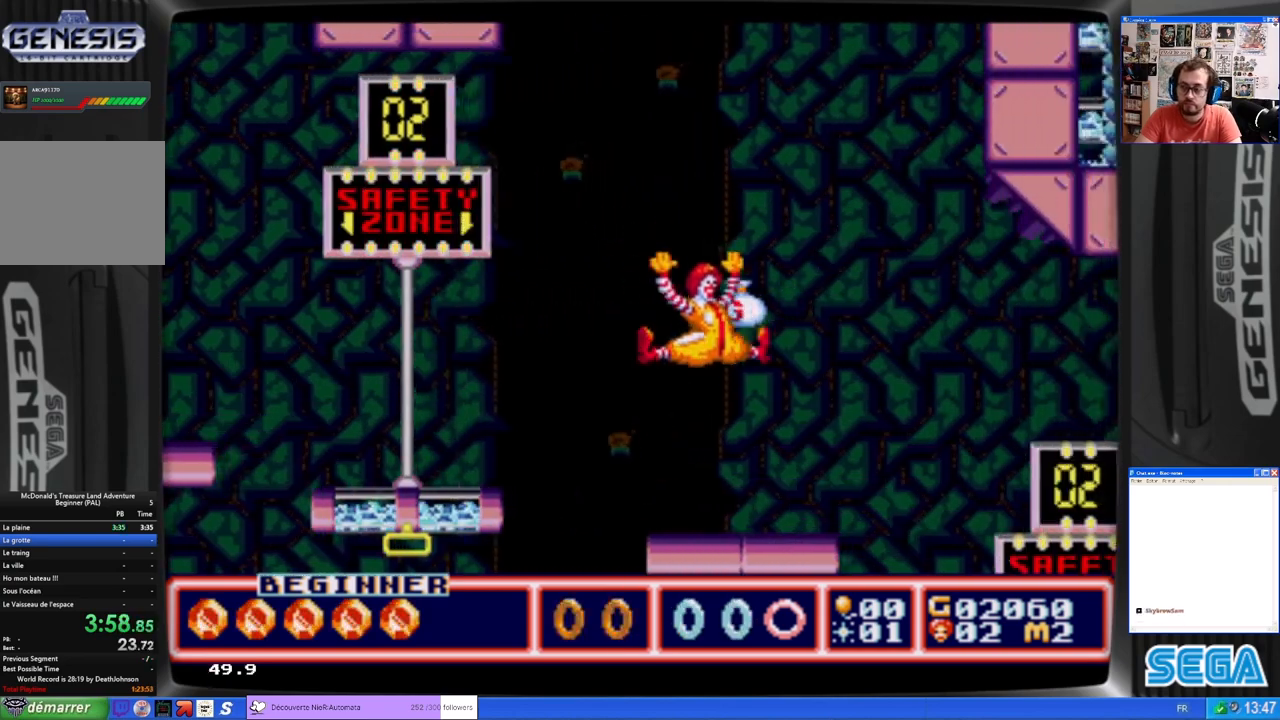
{"buttons": ["B", "DPAD_RIGHT"], "left_stick": "center", "events": [[367, "B", "down"]]}
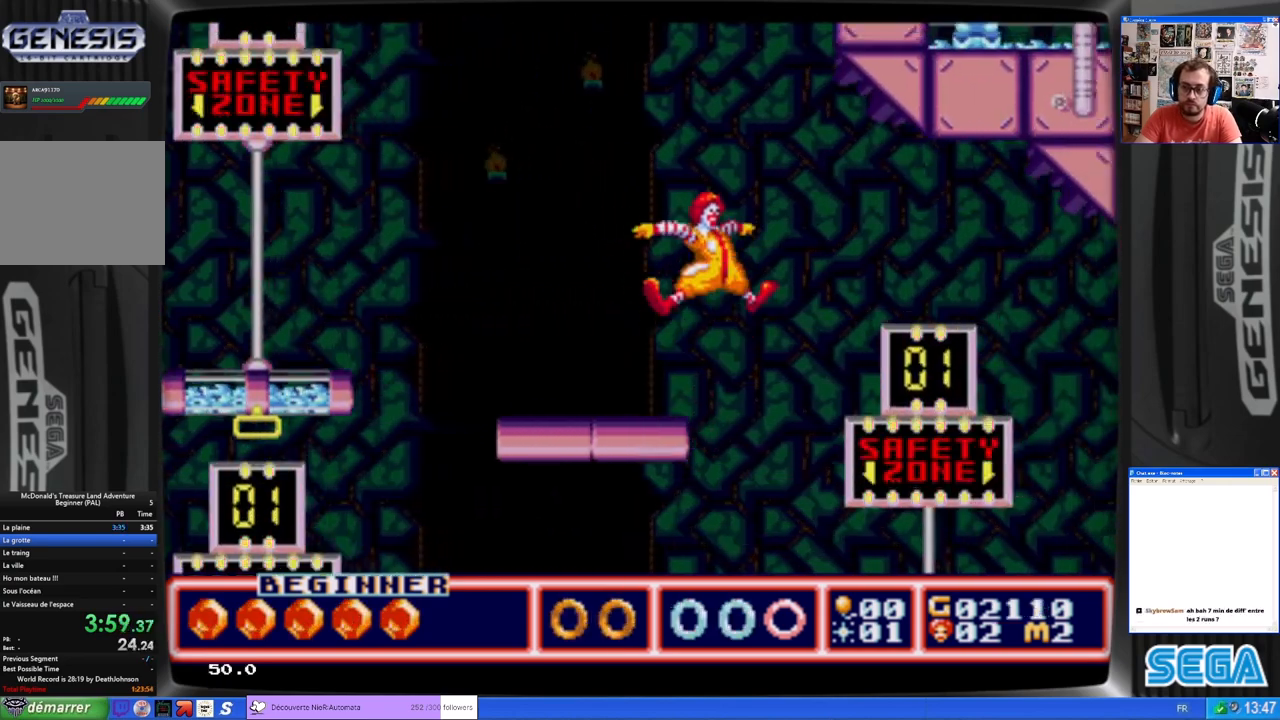
{"buttons": ["DPAD_RIGHT"], "left_stick": "center", "events": [[33, "B", "up"]]}
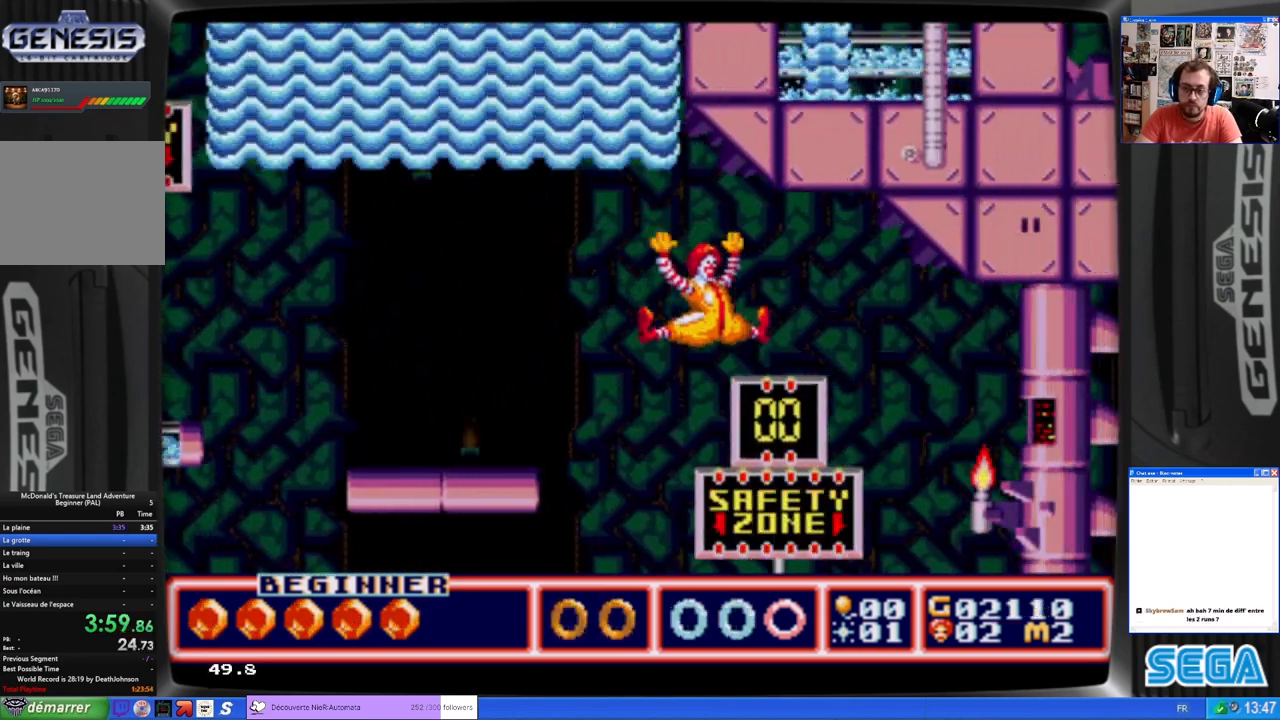
{"buttons": [], "left_stick": "center", "events": [[333, "DPAD_RIGHT", "up"]]}
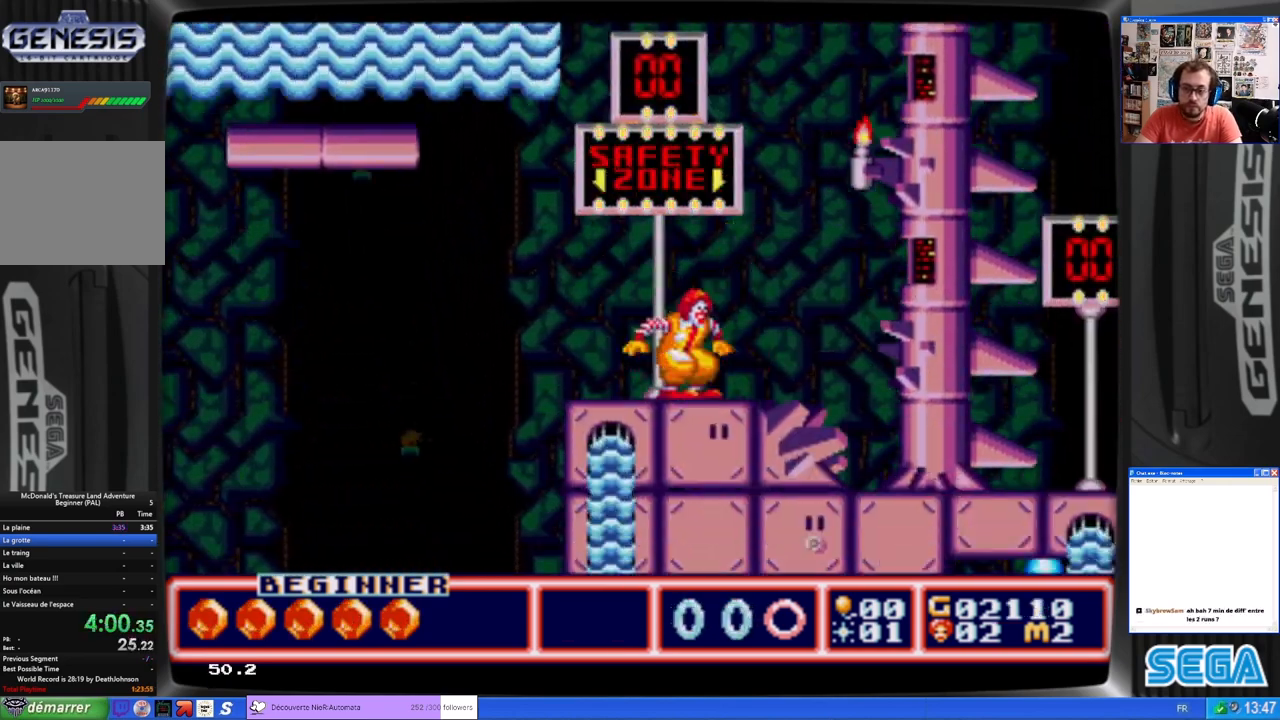
{"buttons": ["DPAD_RIGHT"], "left_stick": "center", "events": [[333, "DPAD_RIGHT", "down"]]}
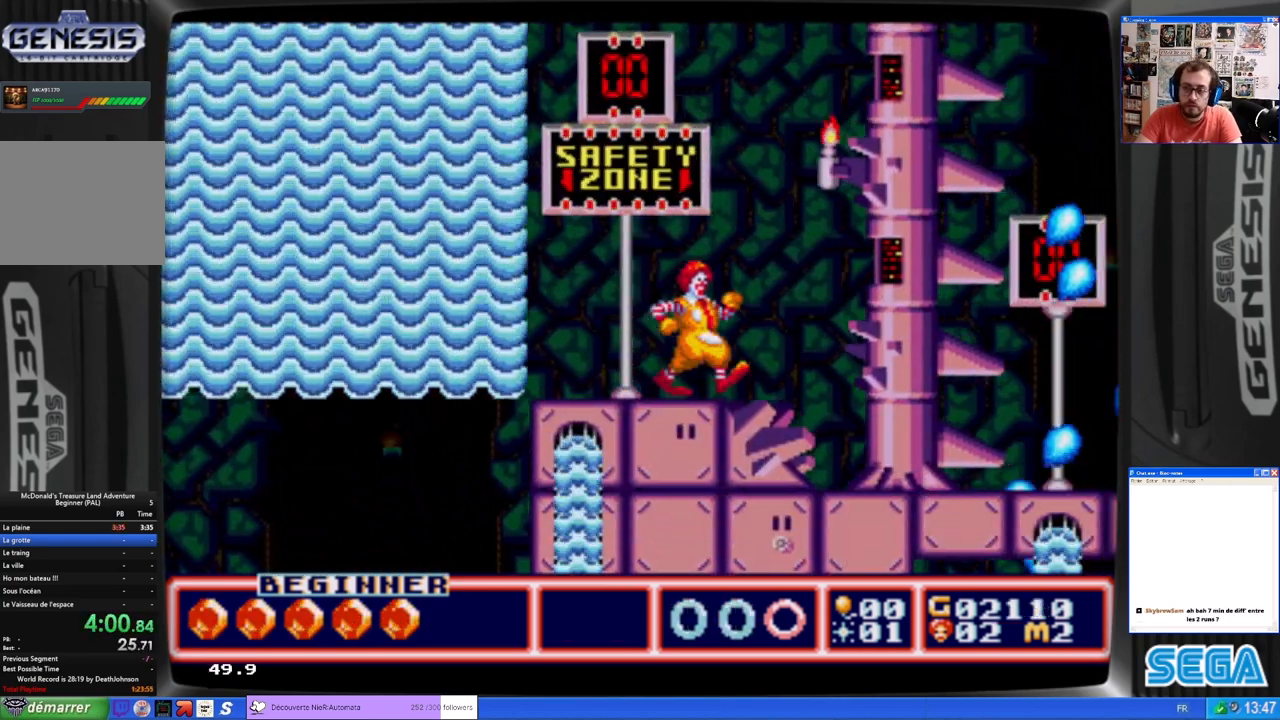
{"buttons": [], "left_stick": "center", "events": [[367, "DPAD_RIGHT", "up"]]}